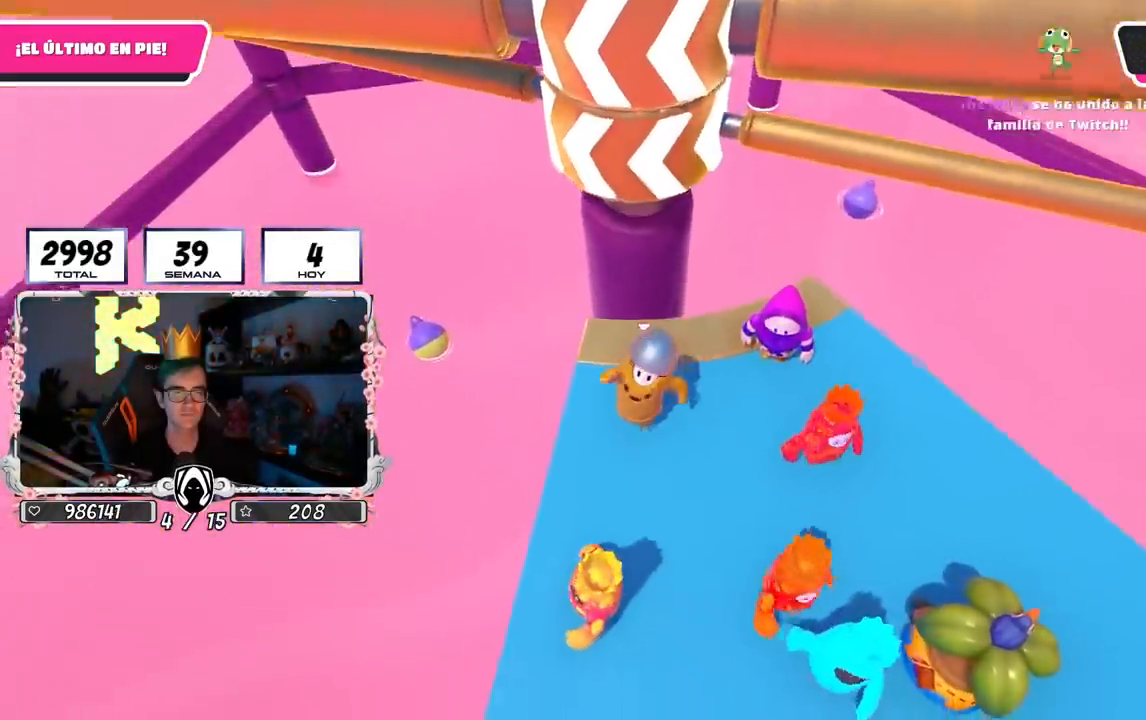
Gameplay with a controller (PlayStation layout); each line is a JSON object with the inputs held at the frame after it. "events" lists button and stick changes between this image and that frame as [ms after this image, input, new state], when the widget could be followed in between.
{"buttons": [], "left_stick": "left", "right_stick": "center", "events": [[33, "CROSS", "down"], [133, "left_stick", "down-left"], [200, "CROSS", "up"], [417, "left_stick", "left"]]}
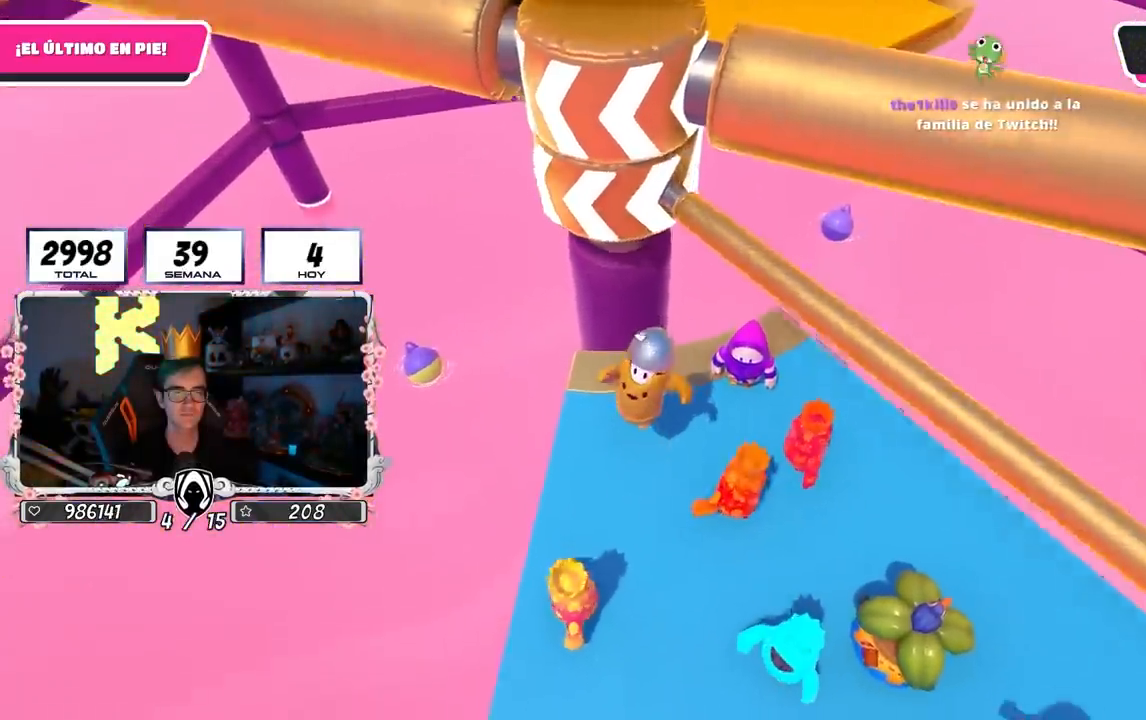
{"buttons": [], "left_stick": "right", "right_stick": "center", "events": [[167, "left_stick", "right"], [267, "CROSS", "down"], [467, "CROSS", "up"]]}
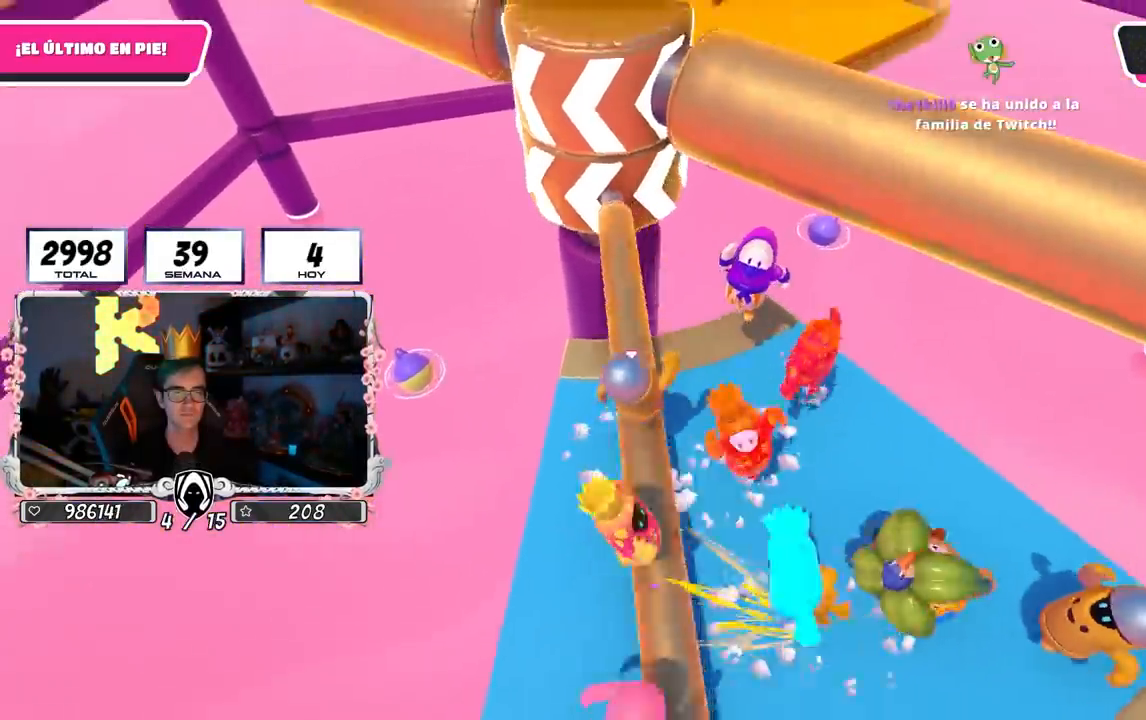
{"buttons": ["CROSS"], "left_stick": "right", "right_stick": "center", "events": [[33, "left_stick", "left"], [400, "left_stick", "center"], [450, "left_stick", "right"], [483, "CROSS", "down"]]}
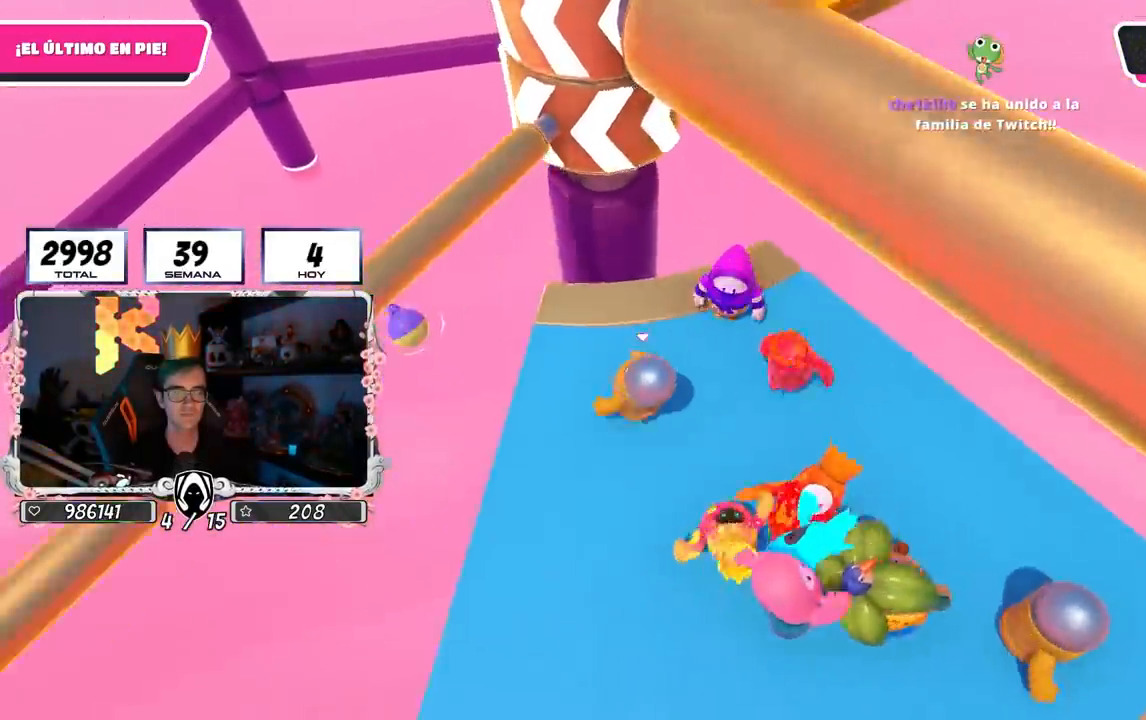
{"buttons": [], "left_stick": "right", "right_stick": "center", "events": [[117, "left_stick", "left"], [133, "CROSS", "up"], [433, "left_stick", "center"], [483, "left_stick", "right"]]}
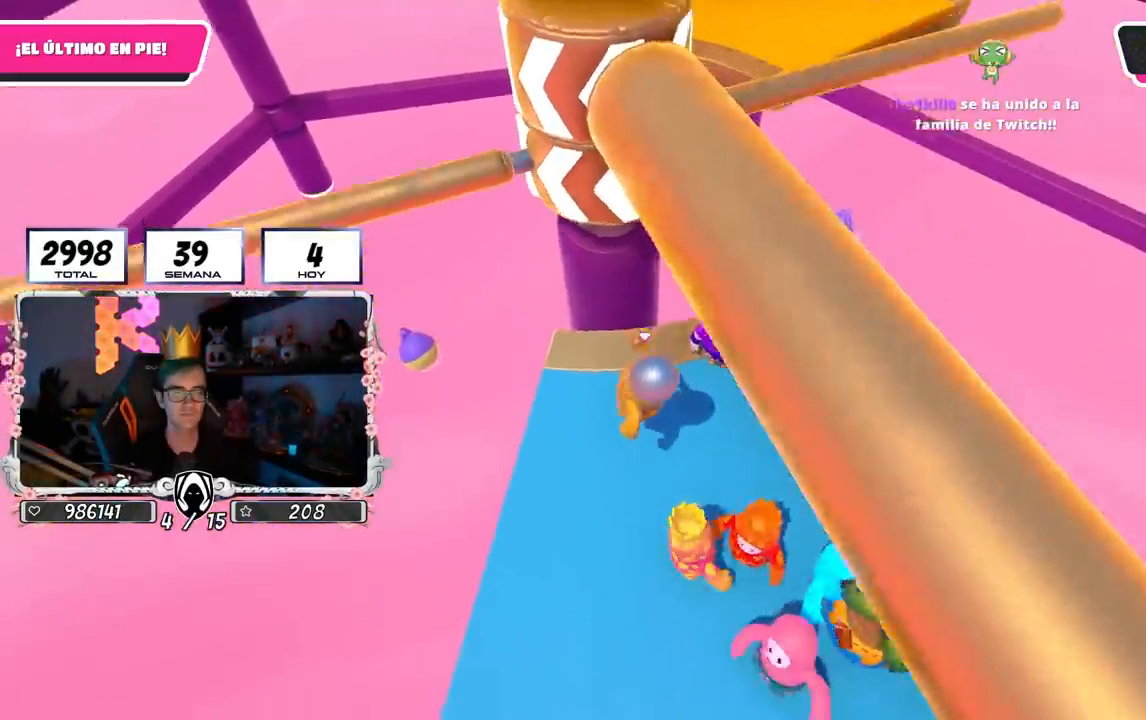
{"buttons": [], "left_stick": "down-left", "right_stick": "center", "events": [[233, "left_stick", "up-right"], [283, "right_stick", "left"], [350, "right_stick", "center"], [417, "left_stick", "down-right"], [500, "left_stick", "down-left"]]}
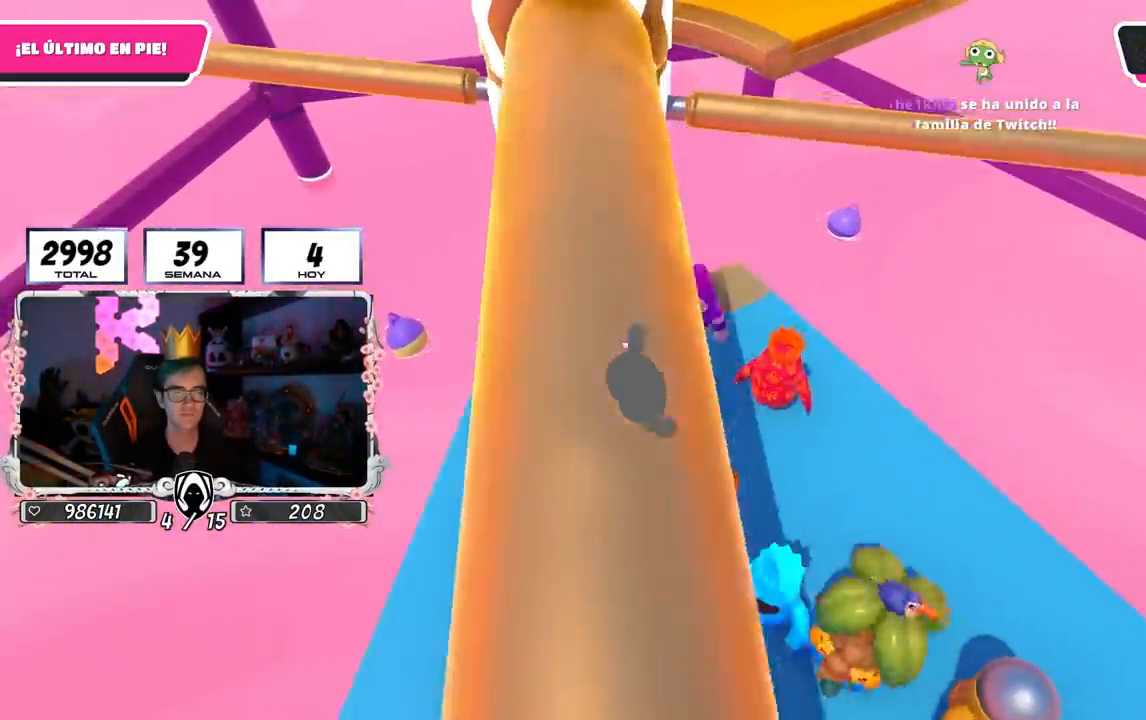
{"buttons": [], "left_stick": "up-right", "right_stick": "center", "events": [[50, "left_stick", "left"], [433, "left_stick", "up"], [500, "left_stick", "up-right"]]}
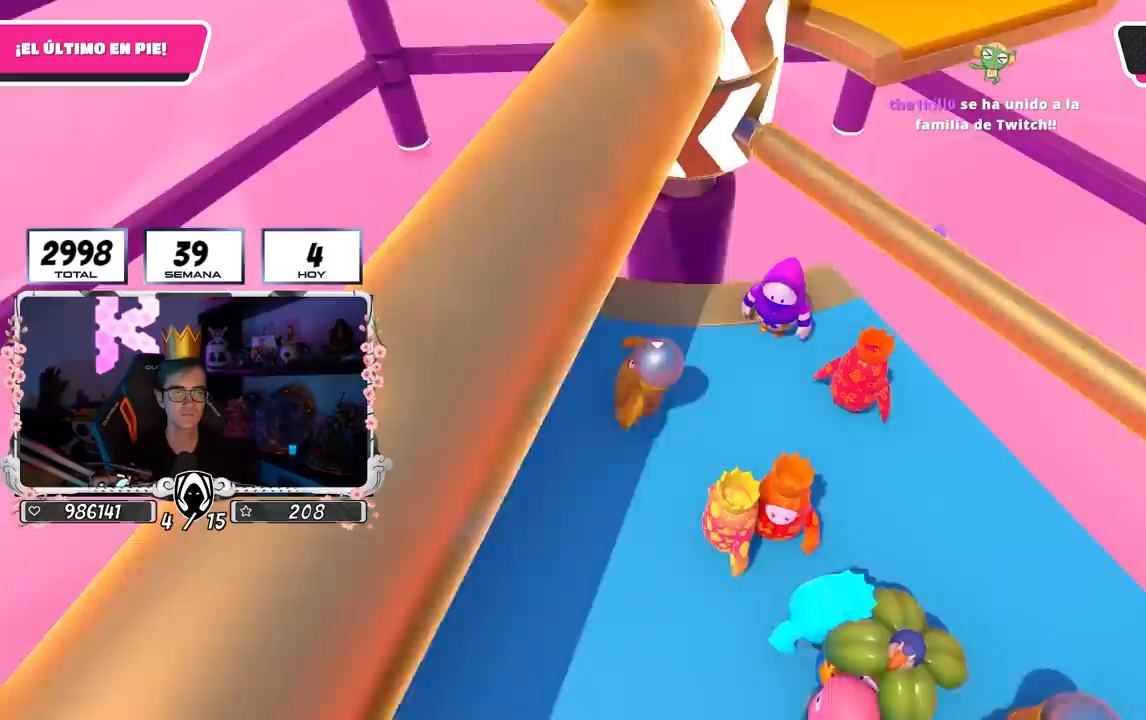
{"buttons": [], "left_stick": "left", "right_stick": "center", "events": [[100, "left_stick", "right"], [283, "CROSS", "down"], [400, "left_stick", "left"], [467, "CROSS", "up"]]}
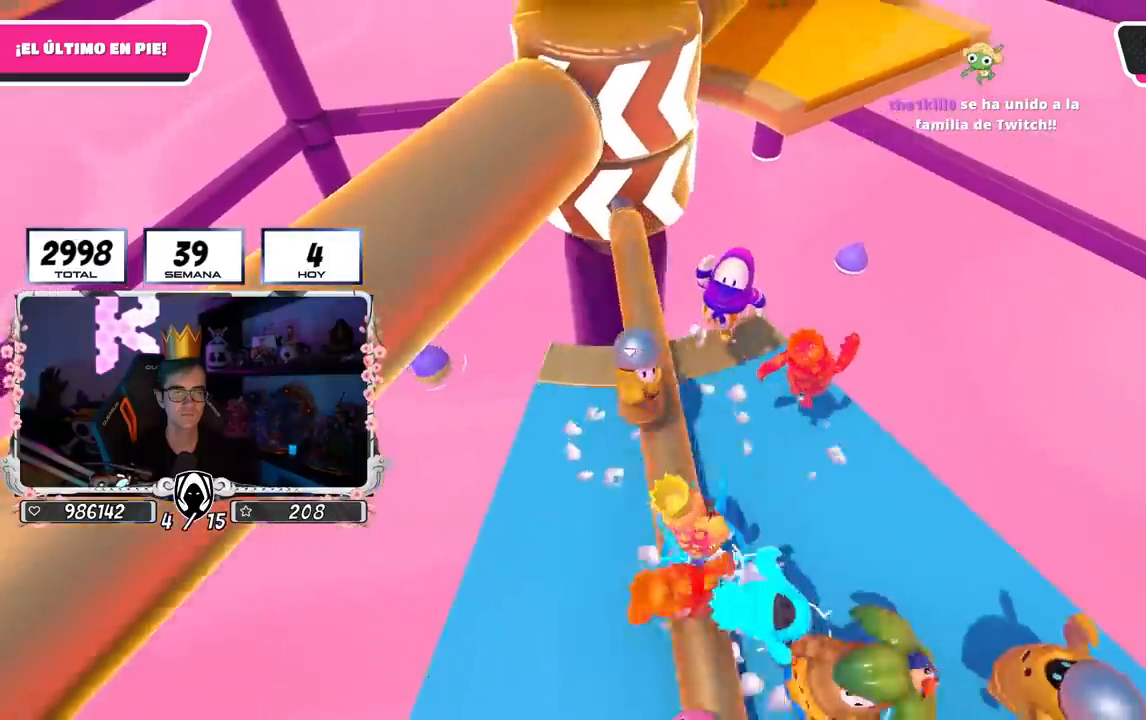
{"buttons": ["CROSS"], "left_stick": "right", "right_stick": "center", "events": [[417, "left_stick", "up"], [483, "CROSS", "down"], [500, "left_stick", "right"]]}
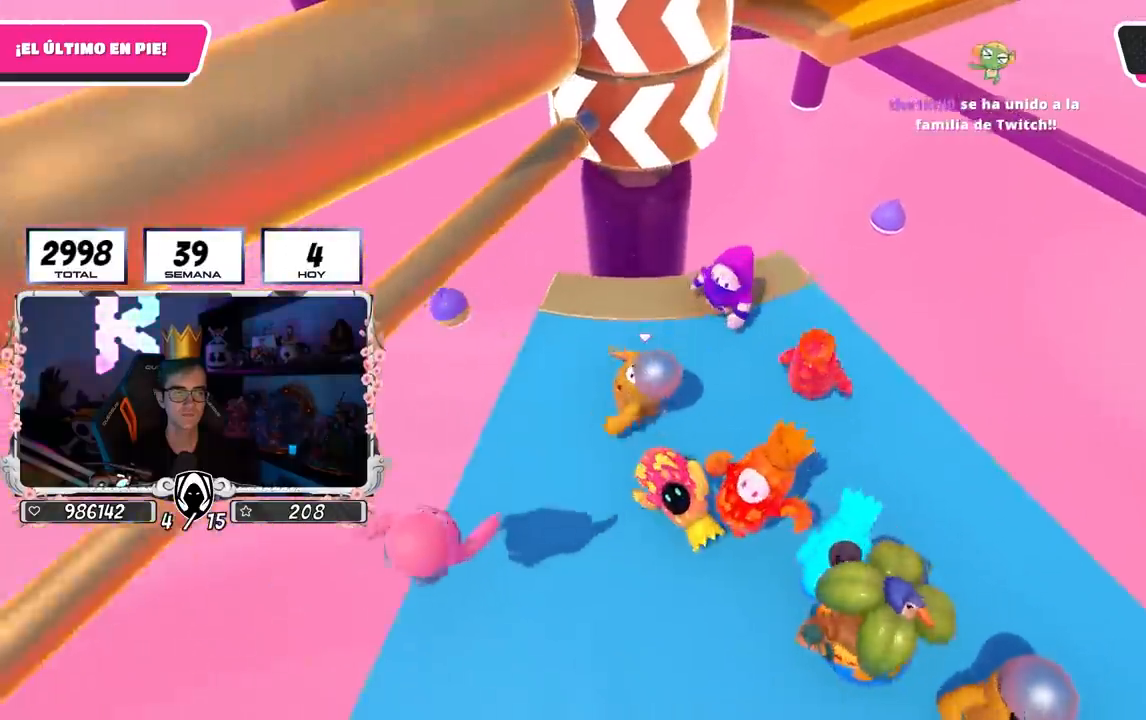
{"buttons": [], "left_stick": "left", "right_stick": "center", "events": [[167, "left_stick", "left"], [183, "CROSS", "up"]]}
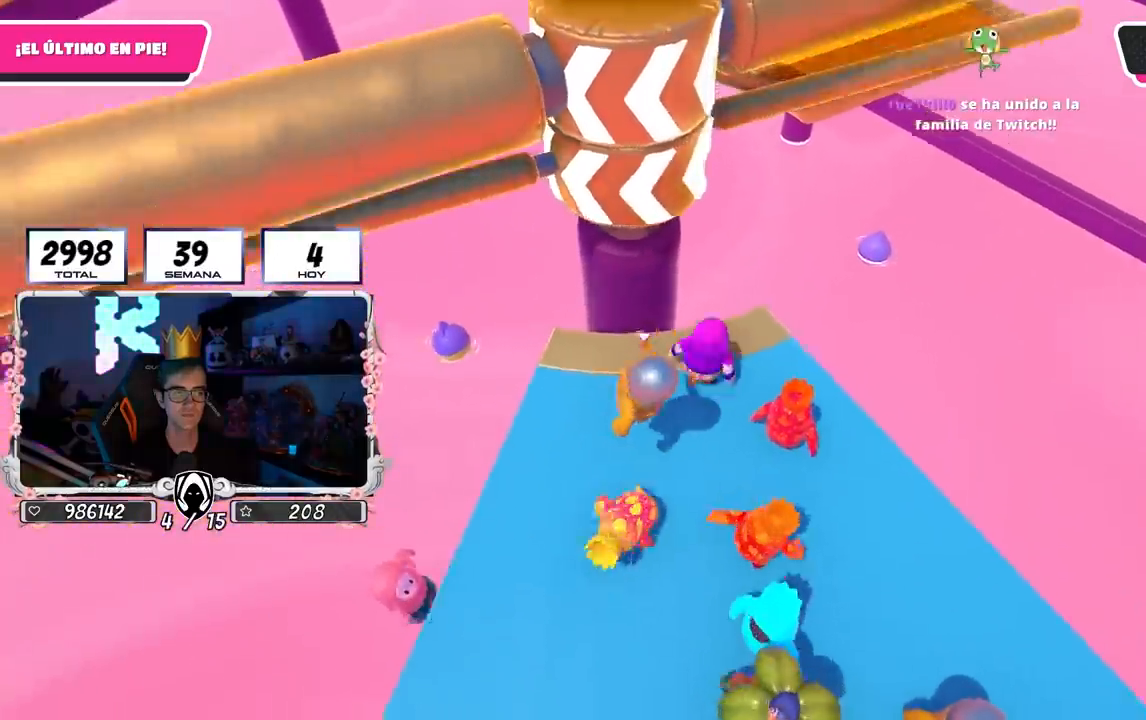
{"buttons": [], "left_stick": "left", "right_stick": "center", "events": [[17, "left_stick", "up"], [150, "left_stick", "right"], [200, "CROSS", "down"], [233, "left_stick", "down"], [283, "left_stick", "left"], [383, "CROSS", "up"]]}
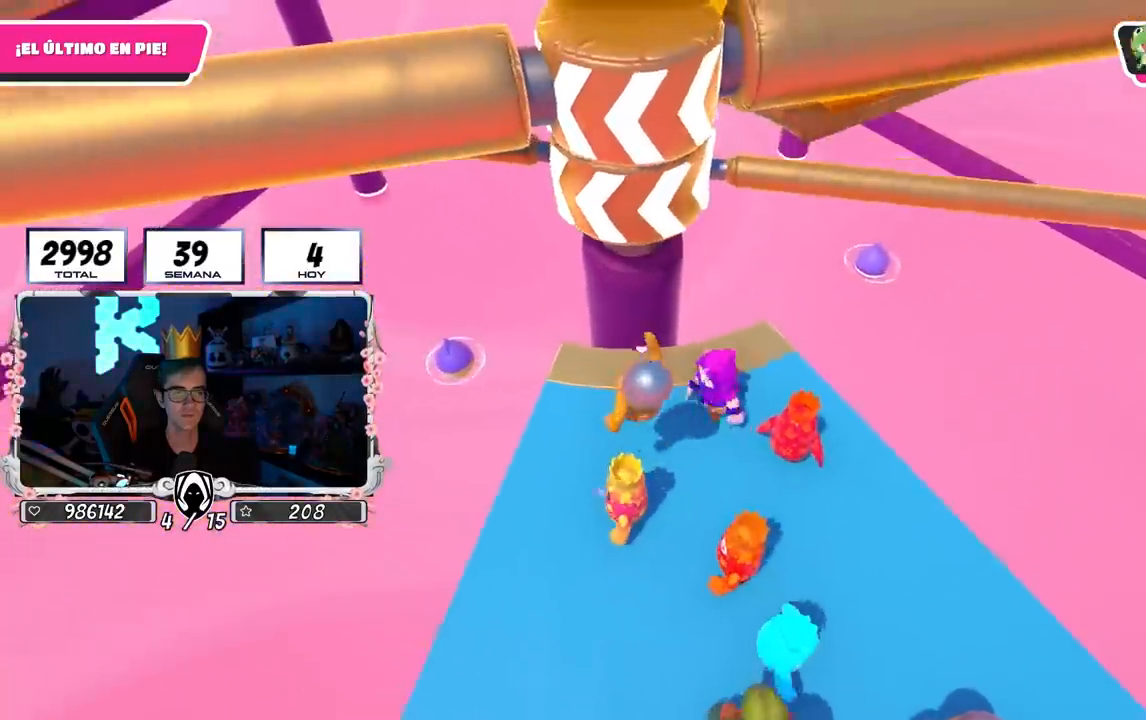
{"buttons": [], "left_stick": "up-right", "right_stick": "center", "events": [[117, "left_stick", "up-left"], [183, "right_stick", "down-right"], [367, "right_stick", "center"], [450, "left_stick", "up-right"]]}
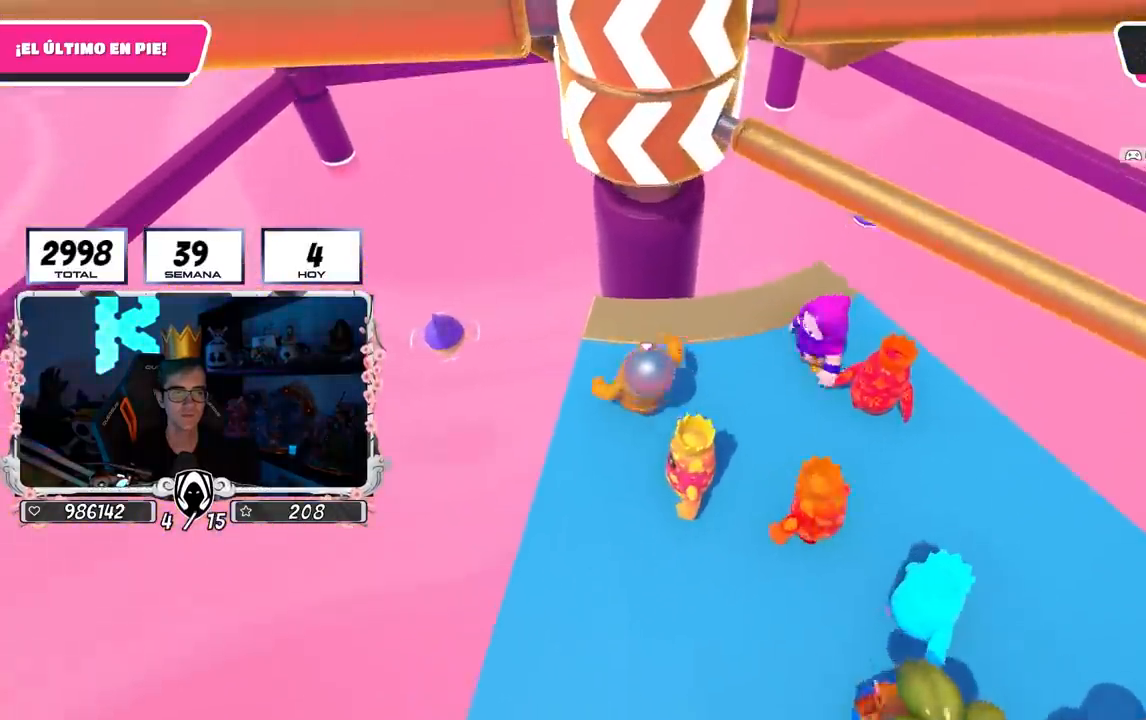
{"buttons": [], "left_stick": "right", "right_stick": "center", "events": [[83, "left_stick", "down-right"], [150, "left_stick", "down-left"], [267, "left_stick", "center"], [317, "CROSS", "down"], [333, "left_stick", "right"], [500, "CROSS", "up"]]}
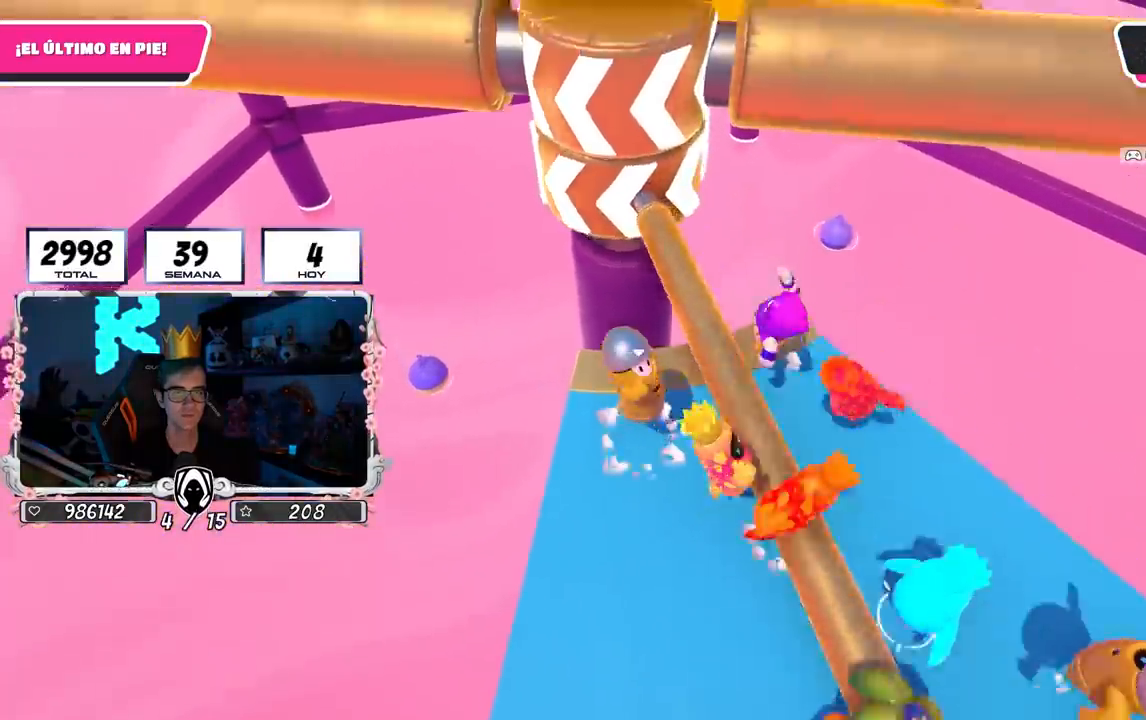
{"buttons": [], "left_stick": "left", "right_stick": "center", "events": [[233, "left_stick", "left"]]}
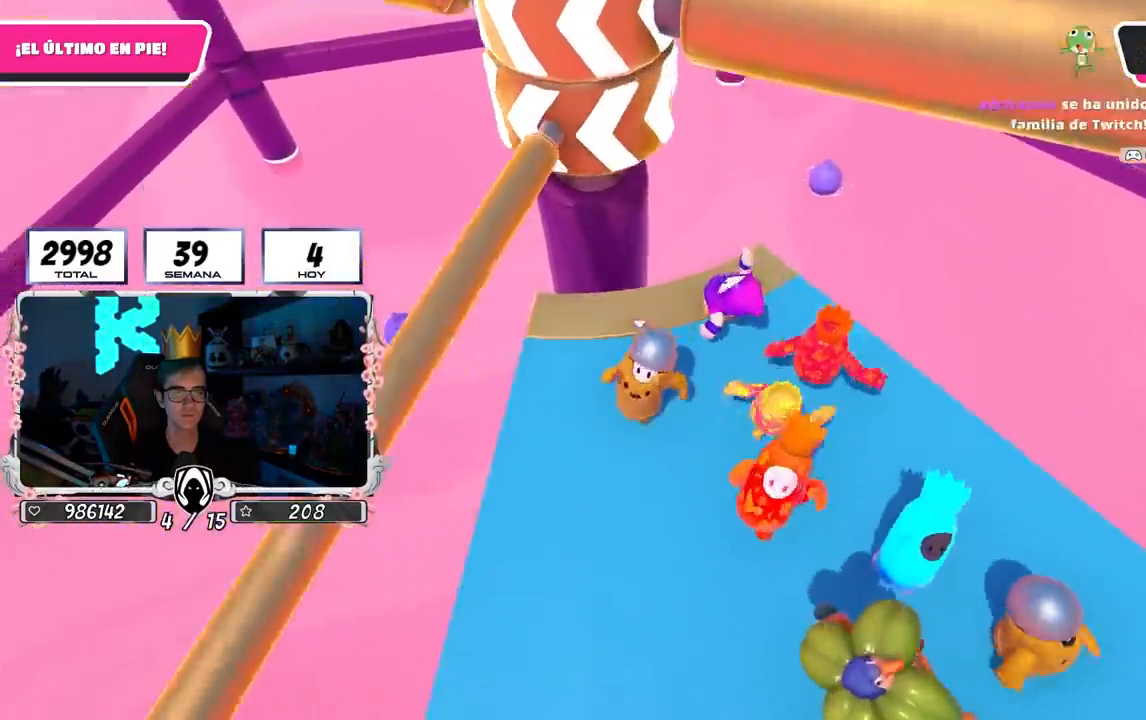
{"buttons": [], "left_stick": "up-right", "right_stick": "center", "events": [[17, "CROSS", "down"], [33, "left_stick", "right"], [200, "CROSS", "up"], [333, "left_stick", "up-right"]]}
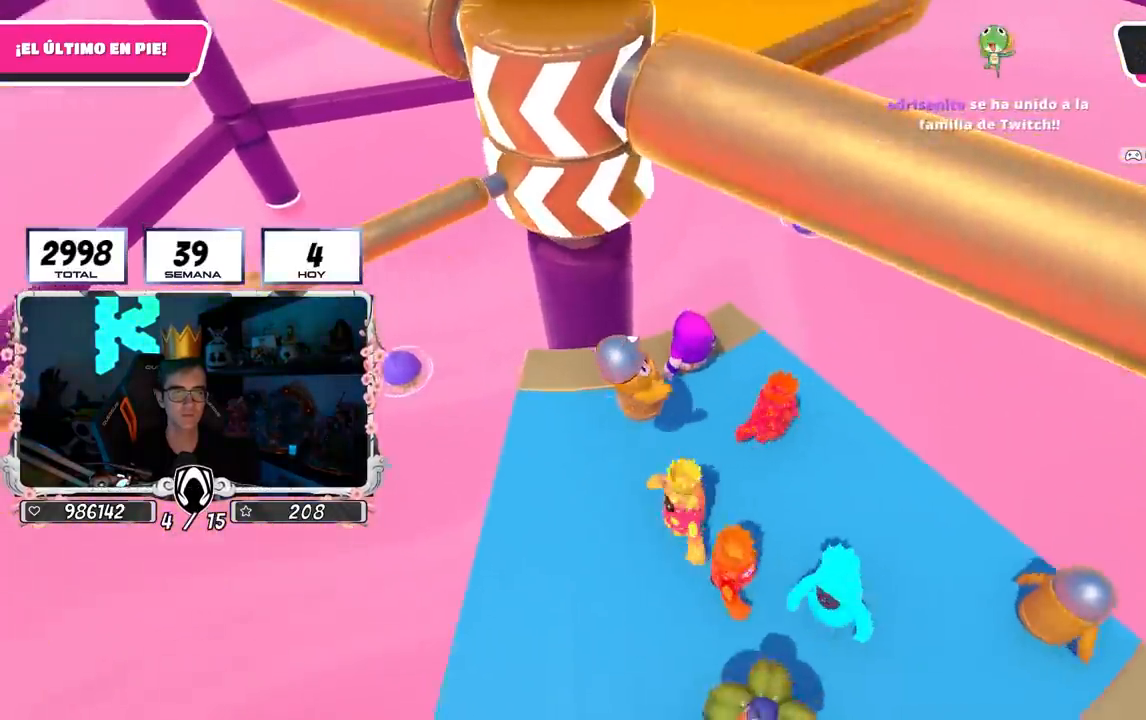
{"buttons": [], "left_stick": "up-right", "right_stick": "down-left", "events": [[200, "right_stick", "down-left"]]}
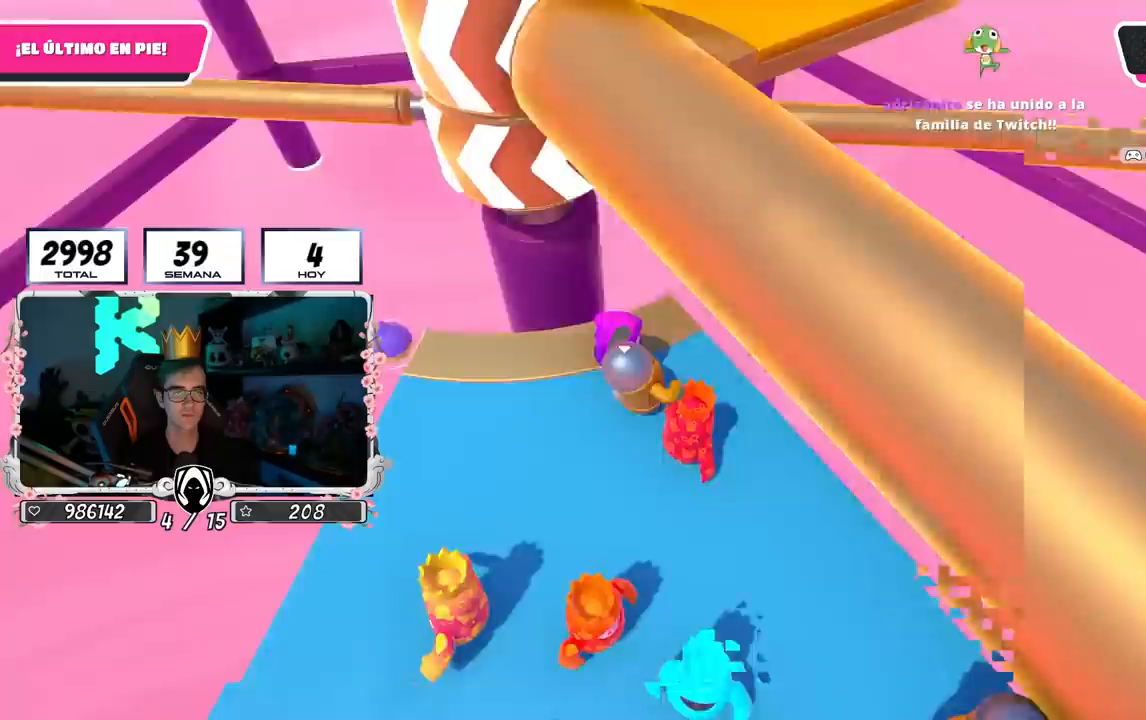
{"buttons": [], "left_stick": "center", "right_stick": "center", "events": [[67, "left_stick", "center"], [117, "left_stick", "down-left"], [117, "right_stick", "center"], [250, "left_stick", "center"]]}
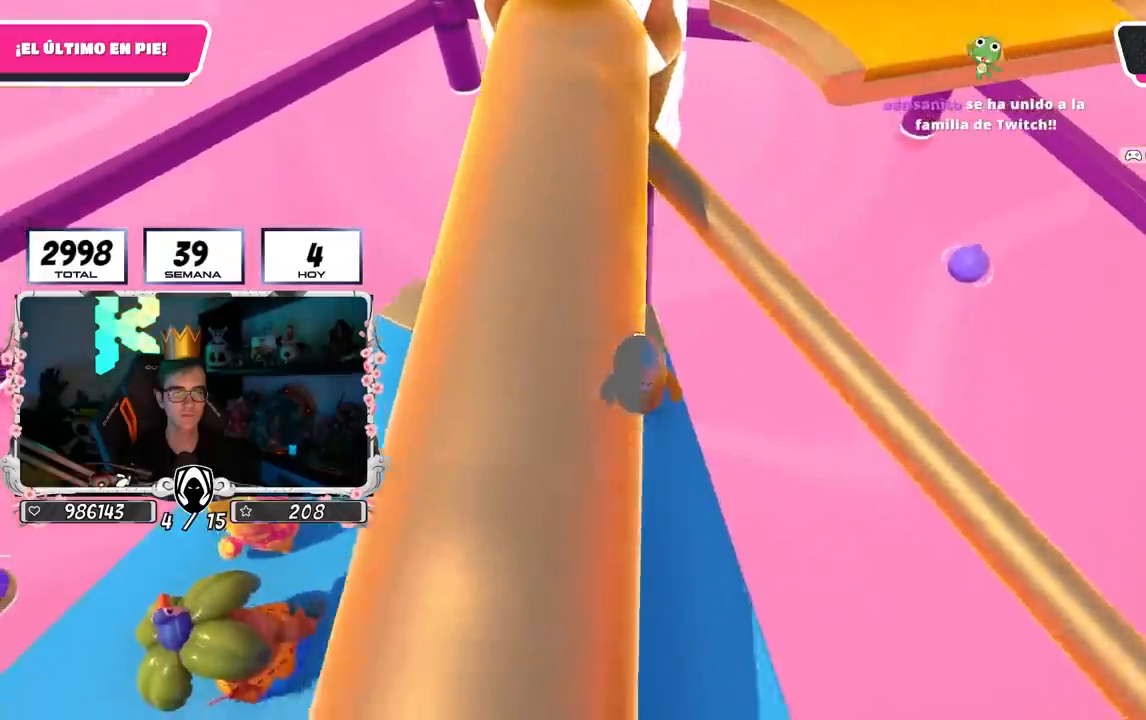
{"buttons": [], "left_stick": "left", "right_stick": "center", "events": [[50, "CROSS", "down"], [83, "left_stick", "down"], [167, "left_stick", "left"], [217, "CROSS", "up"]]}
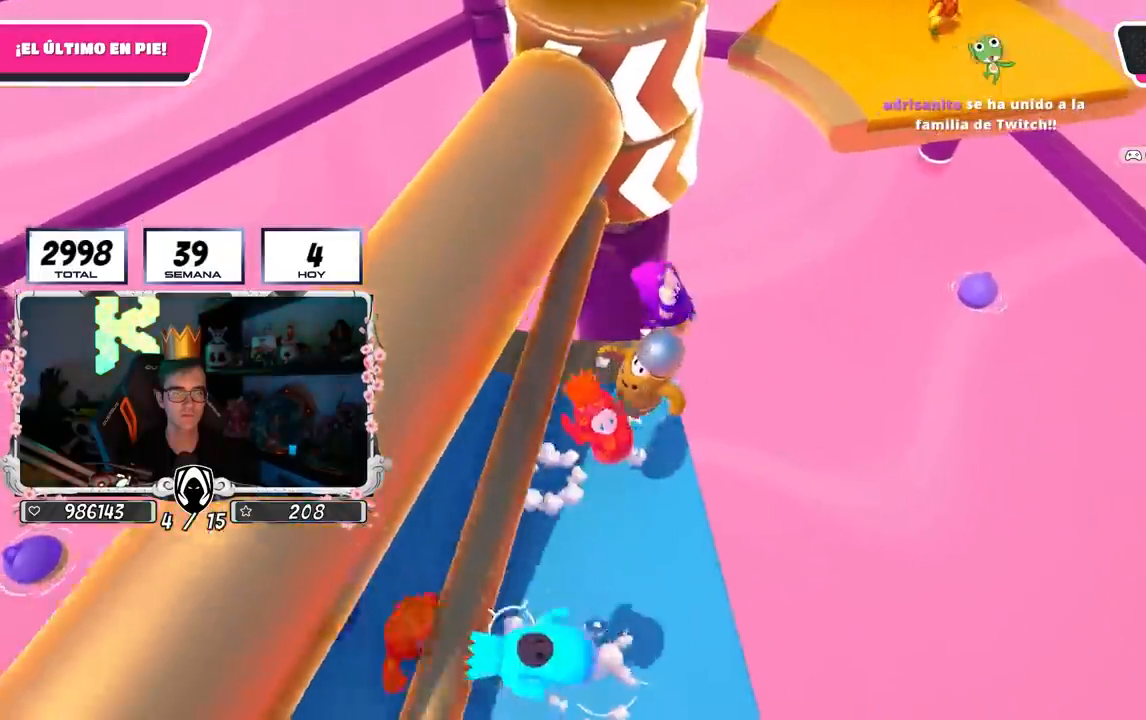
{"buttons": [], "left_stick": "left", "right_stick": "center", "events": []}
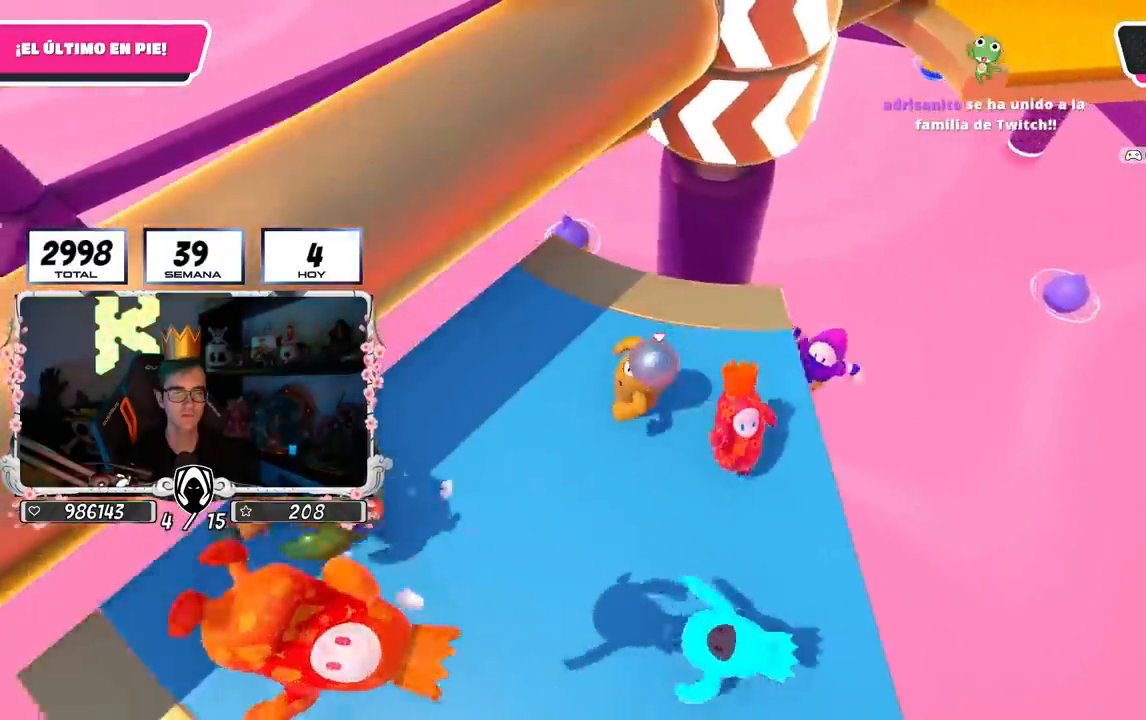
{"buttons": [], "left_stick": "down-right", "right_stick": "center", "events": [[117, "right_stick", "right"], [183, "left_stick", "up"], [233, "right_stick", "center"], [283, "left_stick", "right"], [383, "left_stick", "down-right"], [400, "right_stick", "right"], [483, "right_stick", "center"]]}
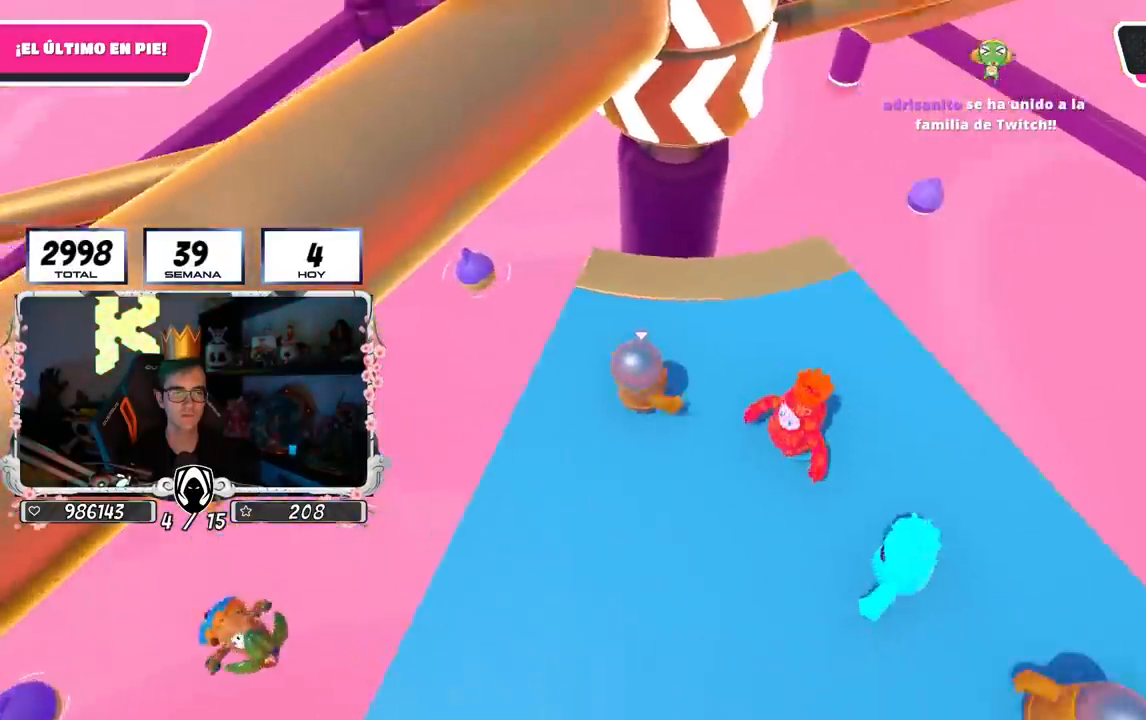
{"buttons": [], "left_stick": "down-right", "right_stick": "center", "events": [[33, "CROSS", "down"], [50, "left_stick", "up-right"], [150, "left_stick", "up-left"], [183, "CROSS", "up"], [383, "left_stick", "up-right"], [500, "left_stick", "down-right"]]}
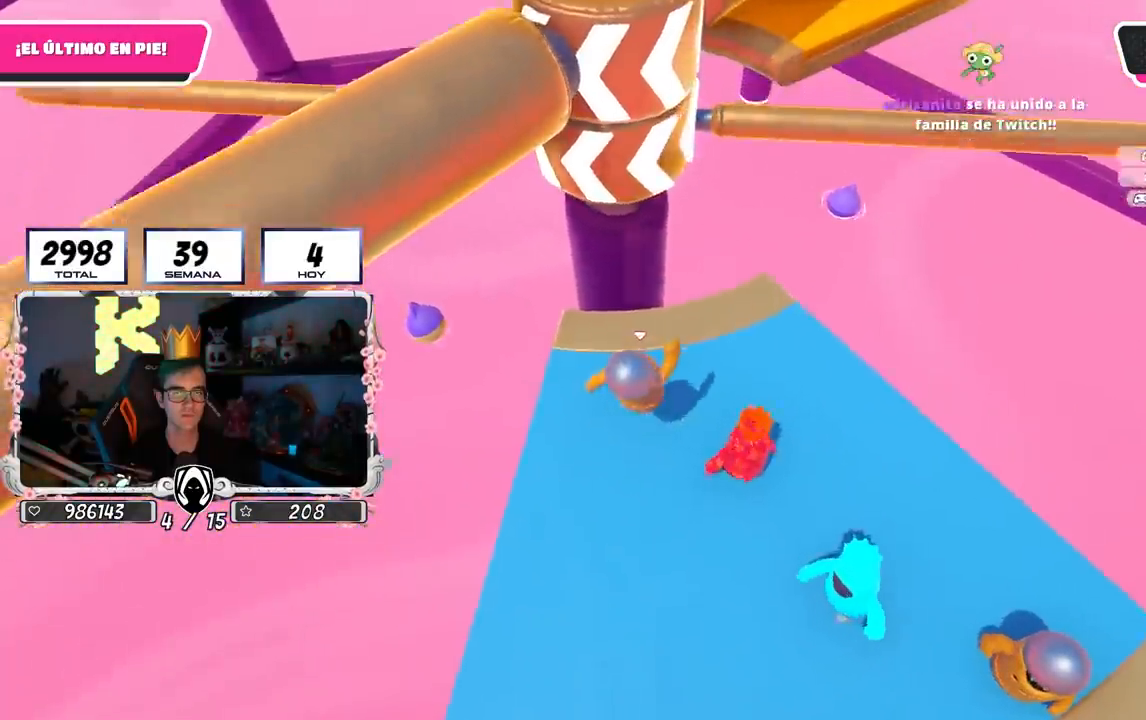
{"buttons": [], "left_stick": "down-left", "right_stick": "center", "events": [[50, "left_stick", "down-left"], [150, "left_stick", "left"], [217, "CROSS", "down"], [300, "left_stick", "right"], [367, "CROSS", "up"], [450, "left_stick", "down-left"]]}
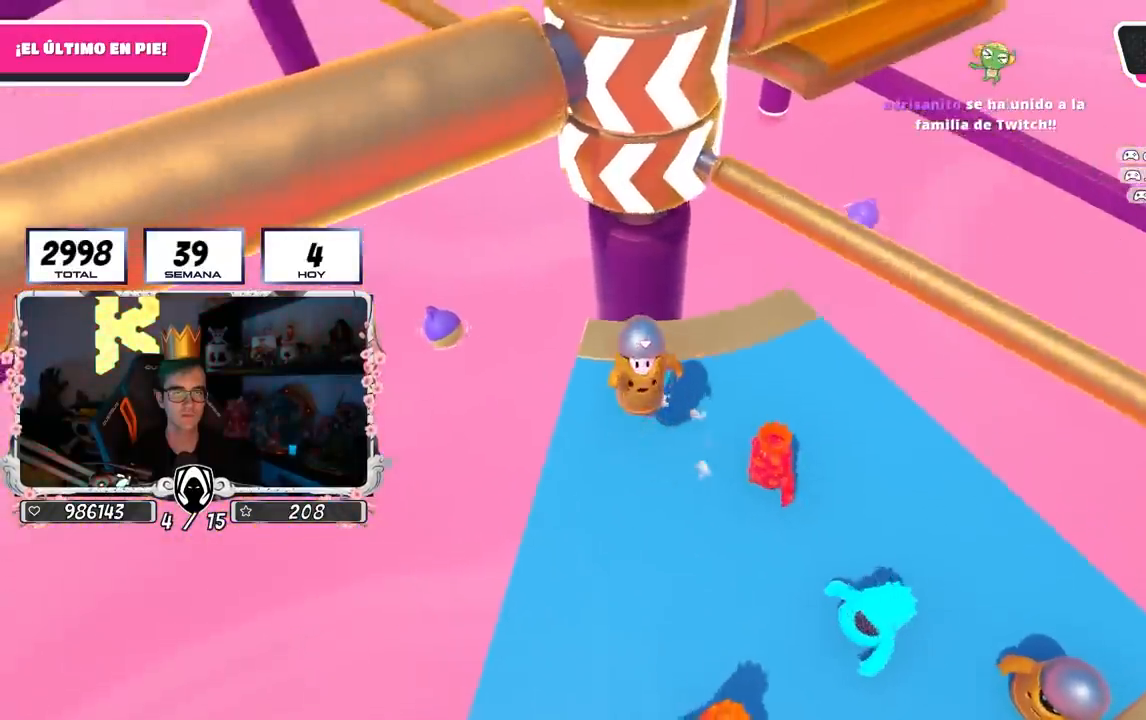
{"buttons": ["CROSS"], "left_stick": "up-right", "right_stick": "center", "events": [[267, "left_stick", "down-right"], [333, "left_stick", "up-right"], [450, "CROSS", "down"]]}
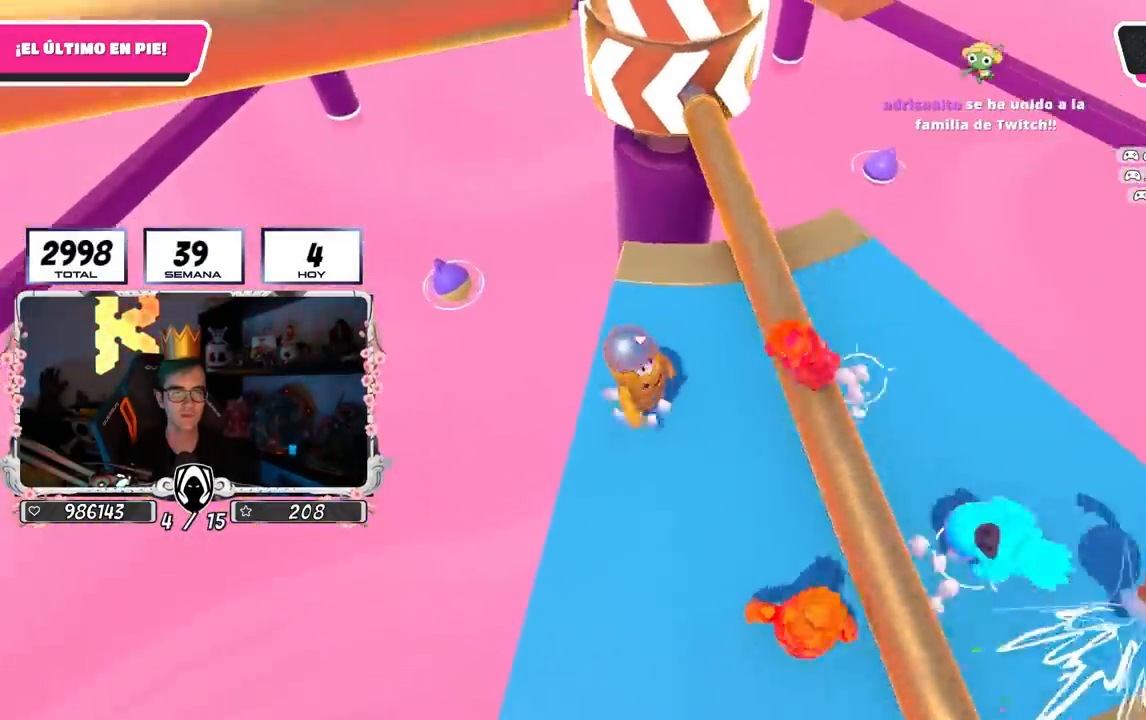
{"buttons": [], "left_stick": "down-left", "right_stick": "center", "events": [[133, "CROSS", "up"], [300, "left_stick", "up"], [417, "left_stick", "down"], [483, "left_stick", "down-left"]]}
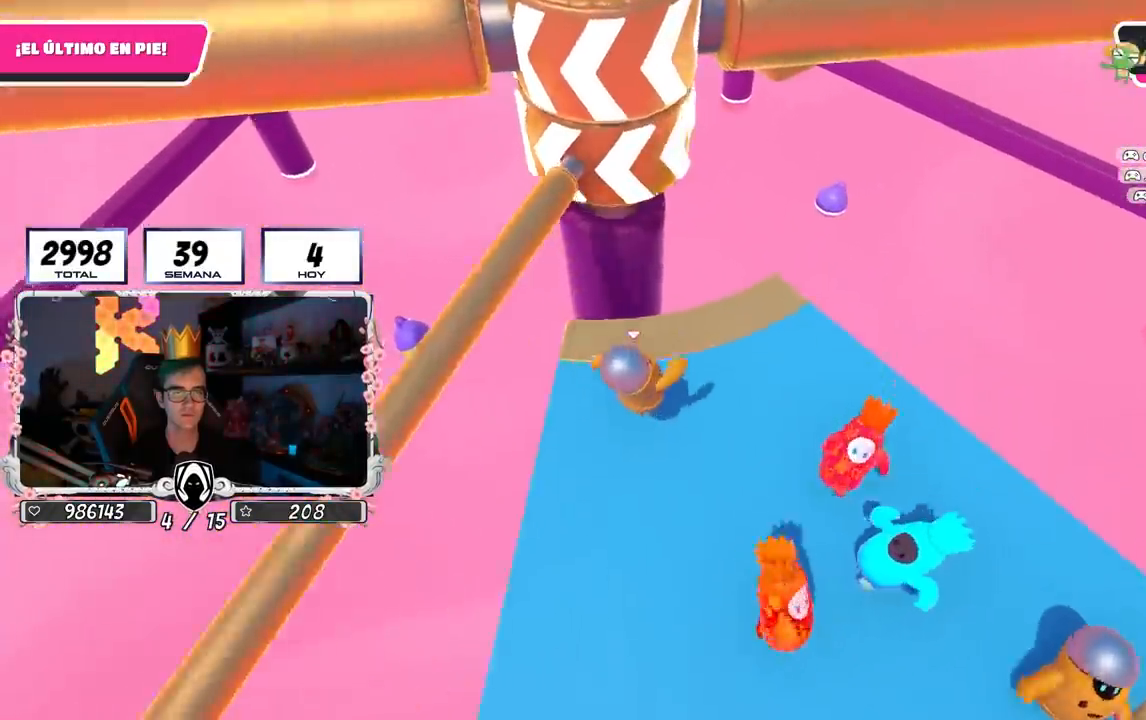
{"buttons": [], "left_stick": "down-left", "right_stick": "center", "events": [[200, "CROSS", "down"], [283, "left_stick", "right"], [400, "CROSS", "up"], [483, "left_stick", "down-left"]]}
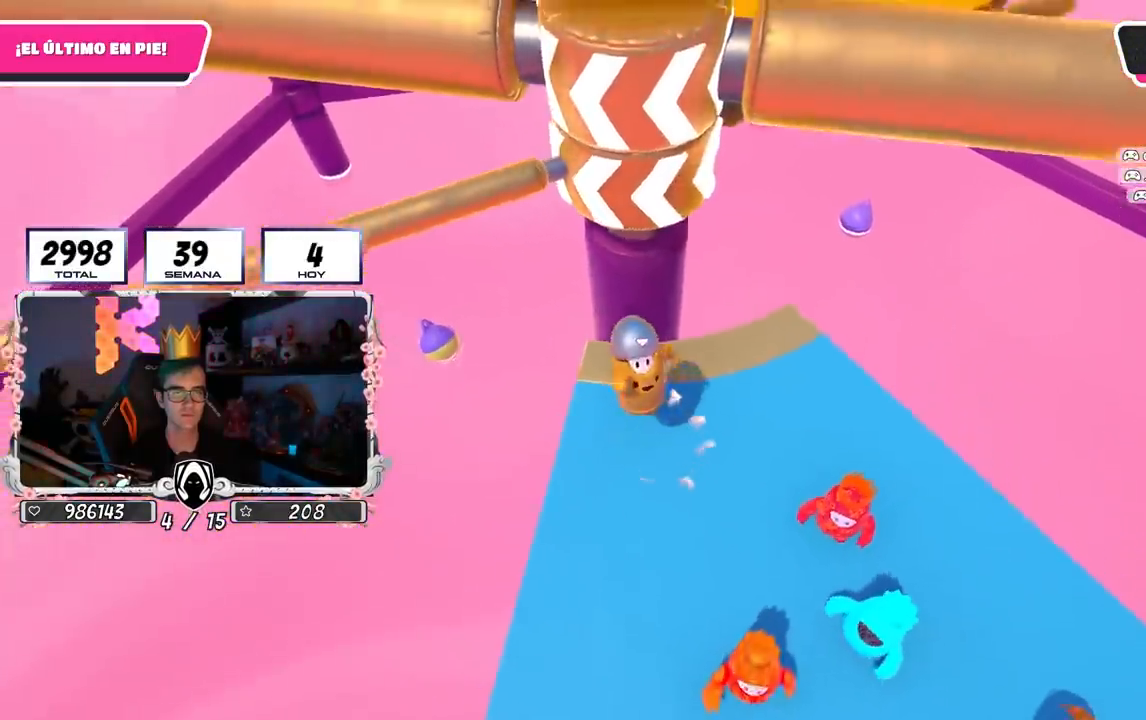
{"buttons": [], "left_stick": "up-right", "right_stick": "center", "events": [[17, "left_stick", "left"], [200, "left_stick", "up-right"]]}
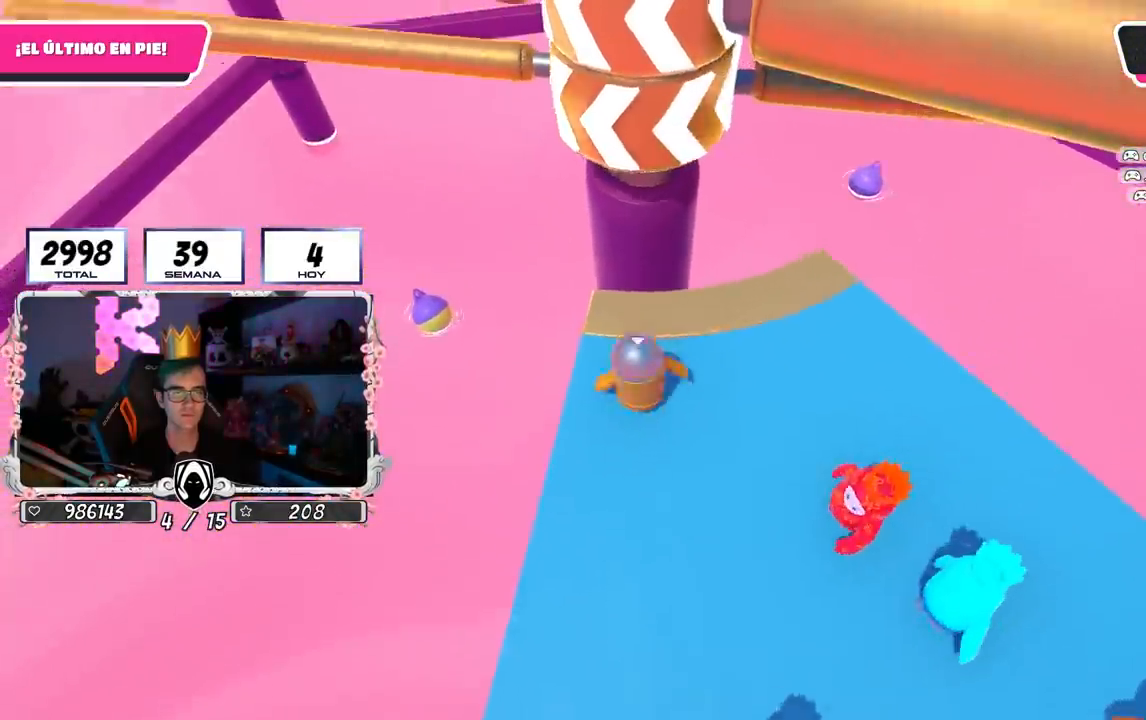
{"buttons": [], "left_stick": "up-right", "right_stick": "center", "events": [[83, "left_stick", "down-right"], [183, "left_stick", "left"], [417, "left_stick", "up"], [483, "left_stick", "up-right"]]}
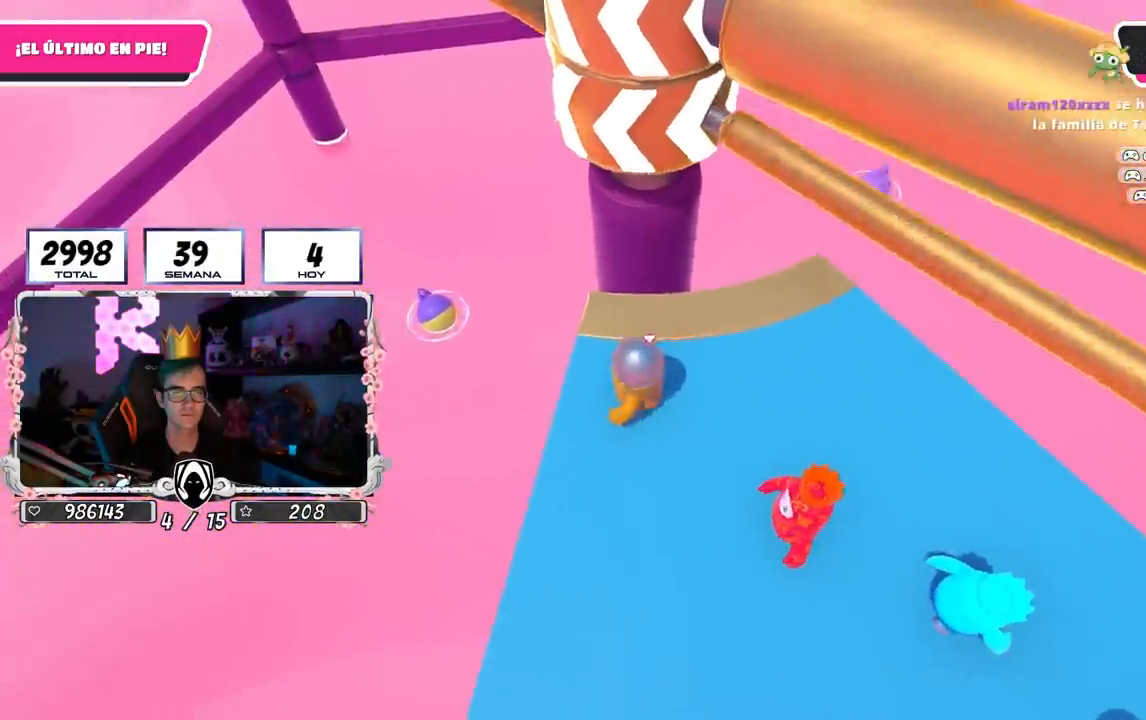
{"buttons": [], "left_stick": "down-right", "right_stick": "up", "events": [[17, "left_stick", "right"], [33, "CROSS", "down"], [150, "CROSS", "up"], [417, "right_stick", "up"], [433, "left_stick", "down-right"]]}
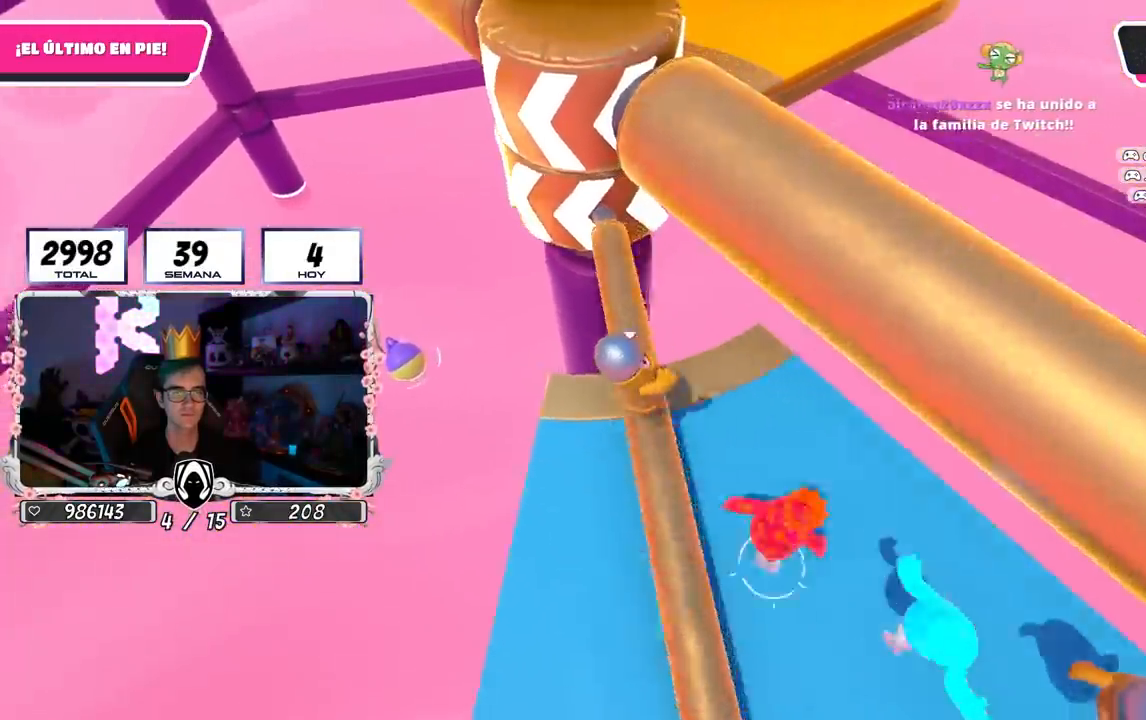
{"buttons": [], "left_stick": "down-right", "right_stick": "center", "events": [[167, "left_stick", "left"], [283, "right_stick", "center"], [300, "CROSS", "down"], [417, "CROSS", "up"], [433, "left_stick", "center"], [500, "left_stick", "down-right"]]}
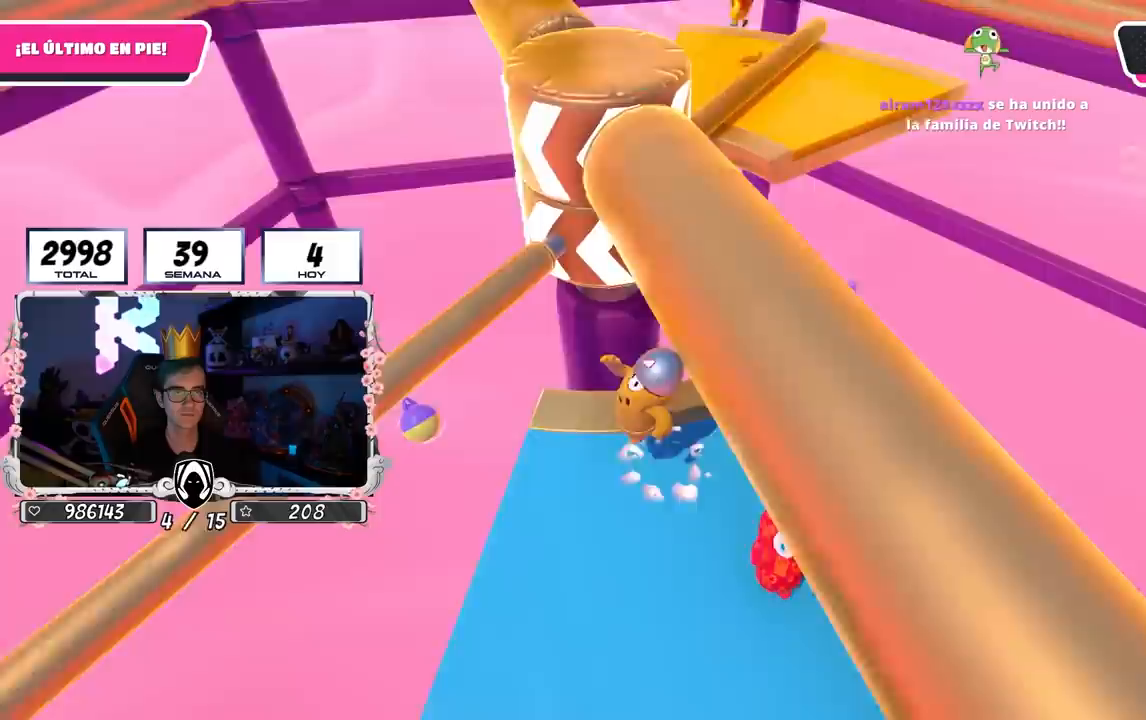
{"buttons": [], "left_stick": "right", "right_stick": "center", "events": [[133, "left_stick", "down-left"], [283, "left_stick", "down-right"], [467, "left_stick", "right"]]}
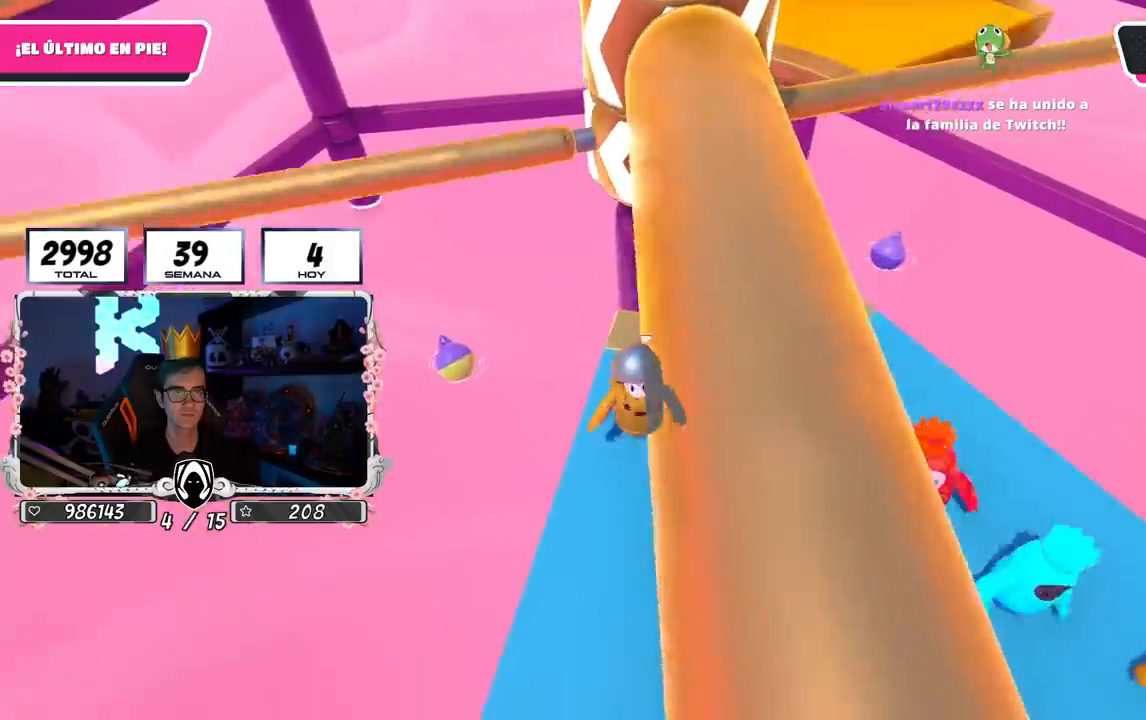
{"buttons": [], "left_stick": "left", "right_stick": "center", "events": [[117, "left_stick", "up-right"], [400, "left_stick", "down-right"], [450, "left_stick", "down-left"], [500, "left_stick", "left"]]}